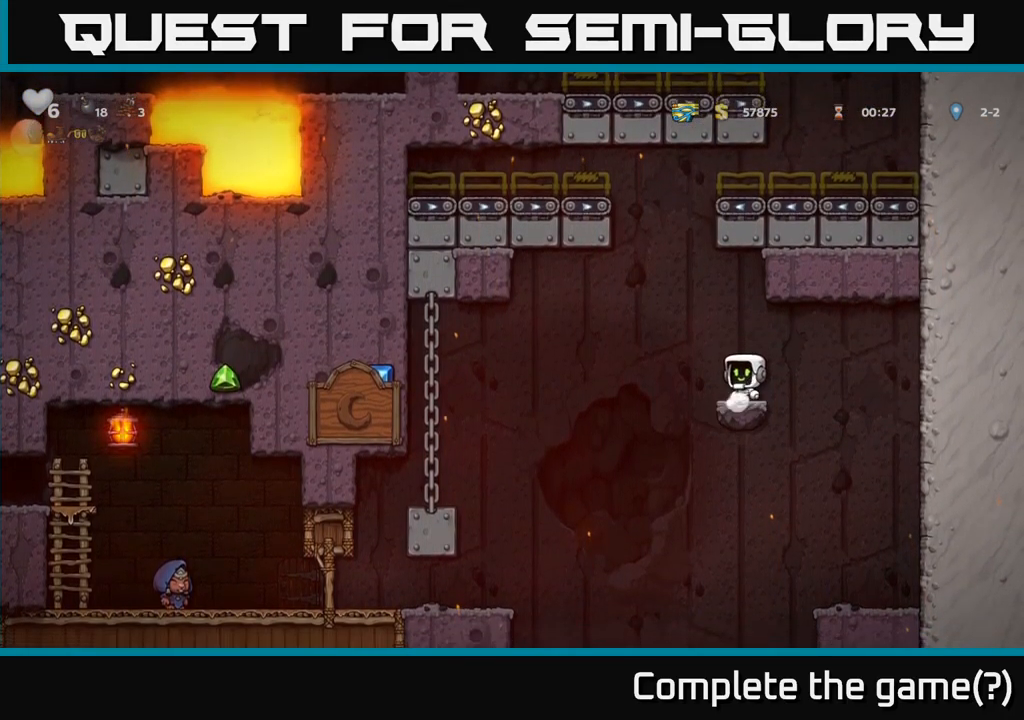
Gameplay with a controller (Xbox layout); each line is a JSON object with the inputs held at the frame after it (dt_ms = milliseconds from this image to that frame). "events" lists button and stick changes between this image and that frame as [ms after this image, input, new state], when the widget could be followed in between. Not read: right_stick.
{"dt_ms": 1000, "buttons": ["A"], "left_stick": "left"}
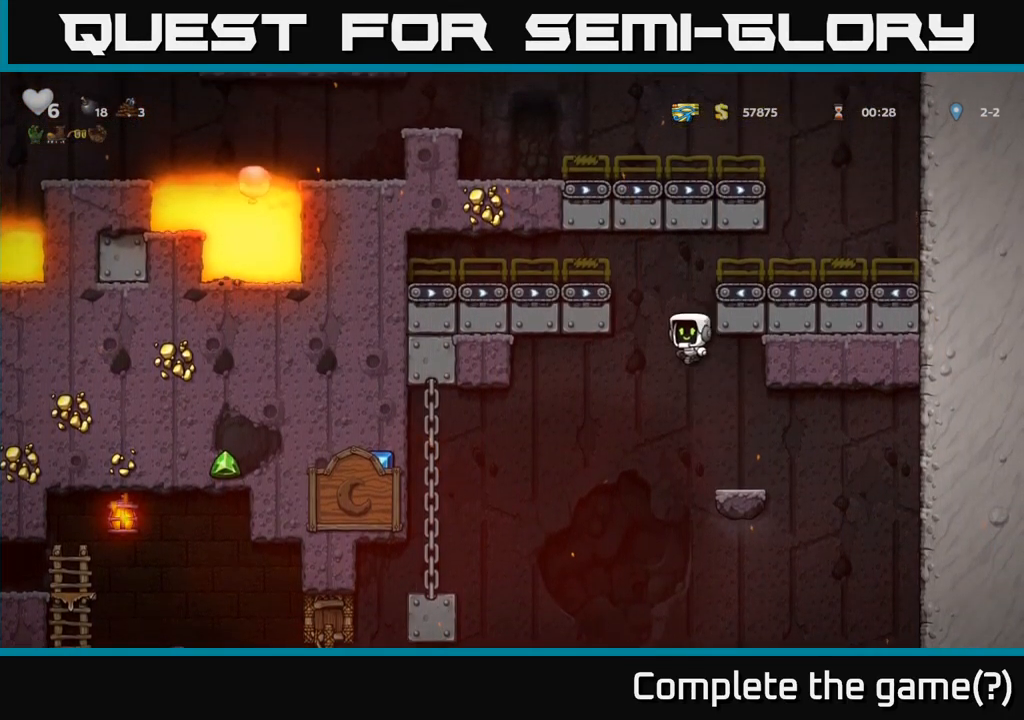
{"dt_ms": 1000, "buttons": ["A"], "left_stick": "left"}
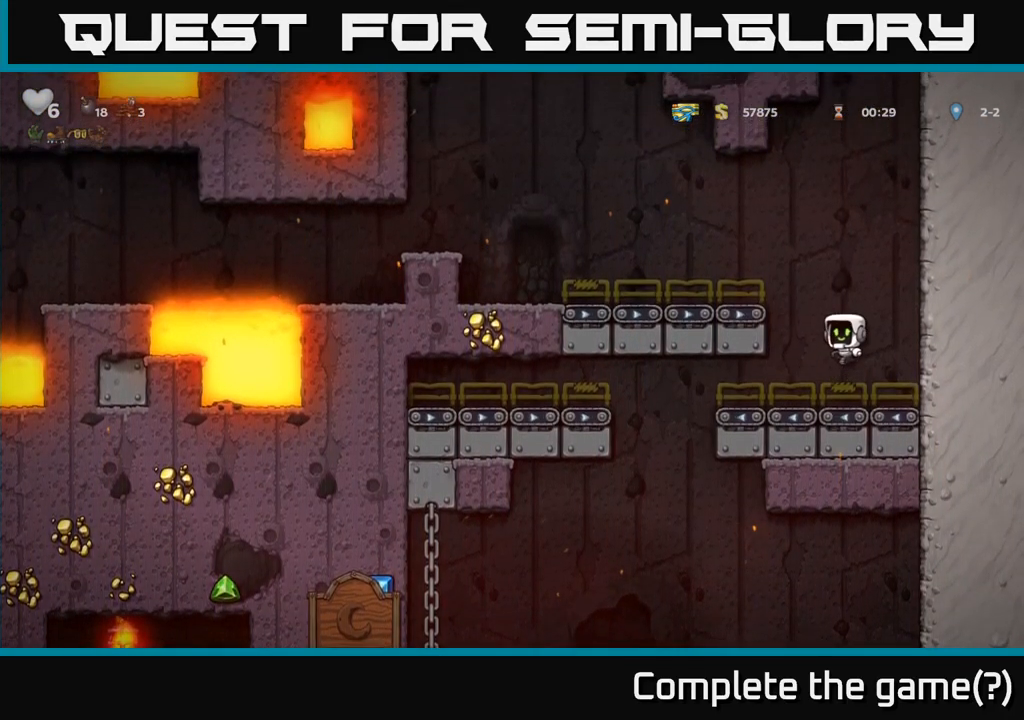
{"dt_ms": 500, "buttons": ["A"], "left_stick": "left", "events": [[217, "A", "up"], [334, "A", "down"]]}
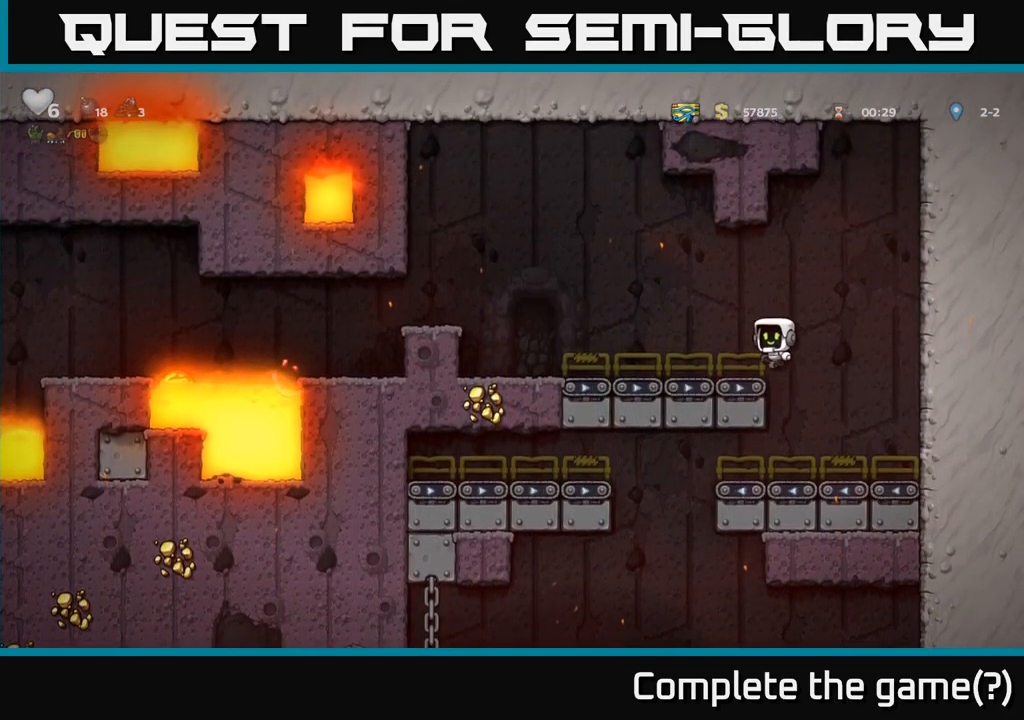
{"dt_ms": 500, "buttons": ["A"], "left_stick": "left", "events": [[50, "A", "up"], [450, "A", "down"]]}
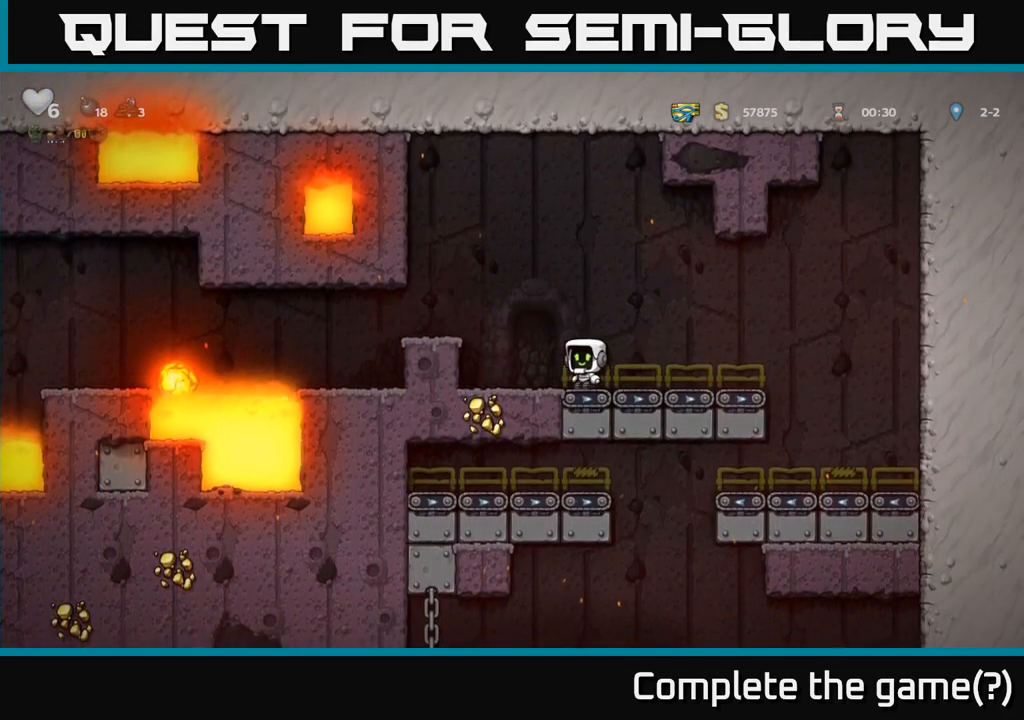
{"dt_ms": 501, "buttons": [], "left_stick": "center", "events": [[134, "A", "up"], [417, "left_stick", "center"]]}